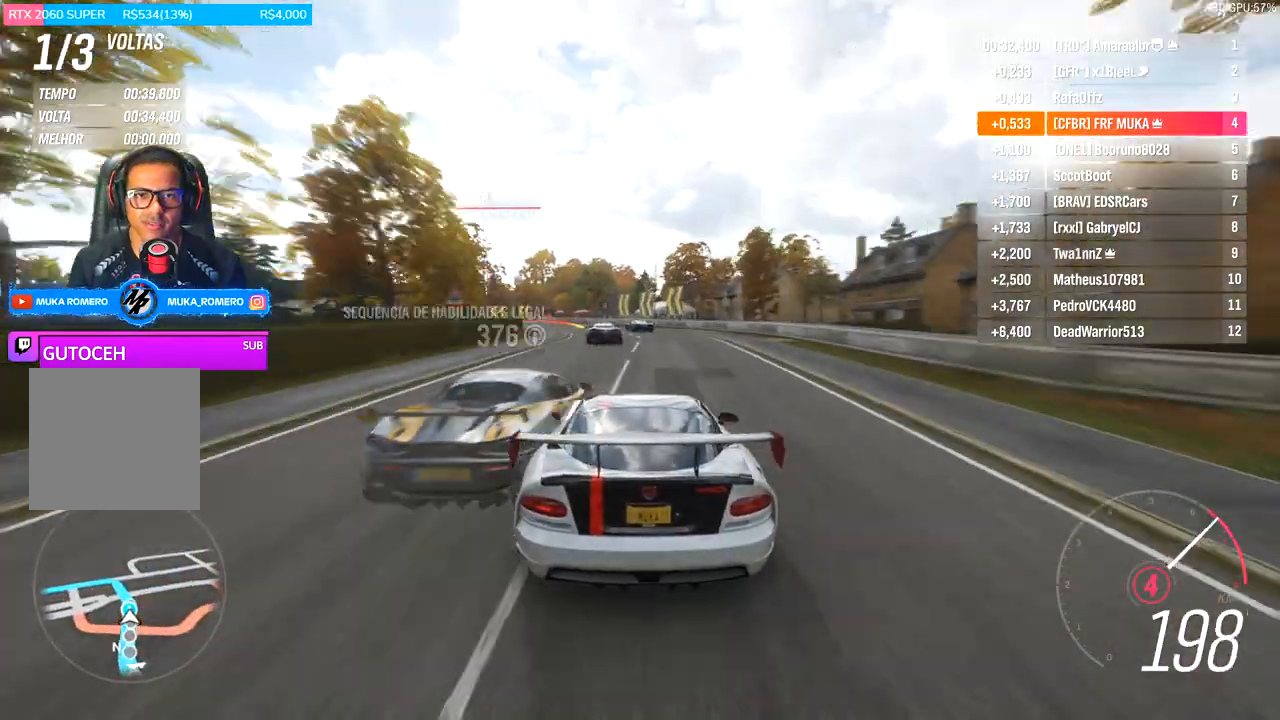
Gameplay with a controller (Xbox layout); each line is a JSON object with the inputs held at the frame after it (dt_ms = milliseconds from this image to that frame). "events" lists button and stick changes between this image and that frame as [ms after this image, input, new state], when the widget could be followed in between.
{"dt_ms": 500, "buttons": ["R2"], "left_stick": "down-left", "right_stick": "center", "events": [[33, "left_stick", "down-left"], [167, "A", "down"], [167, "B", "down"], [267, "A", "up"], [267, "B", "up"]]}
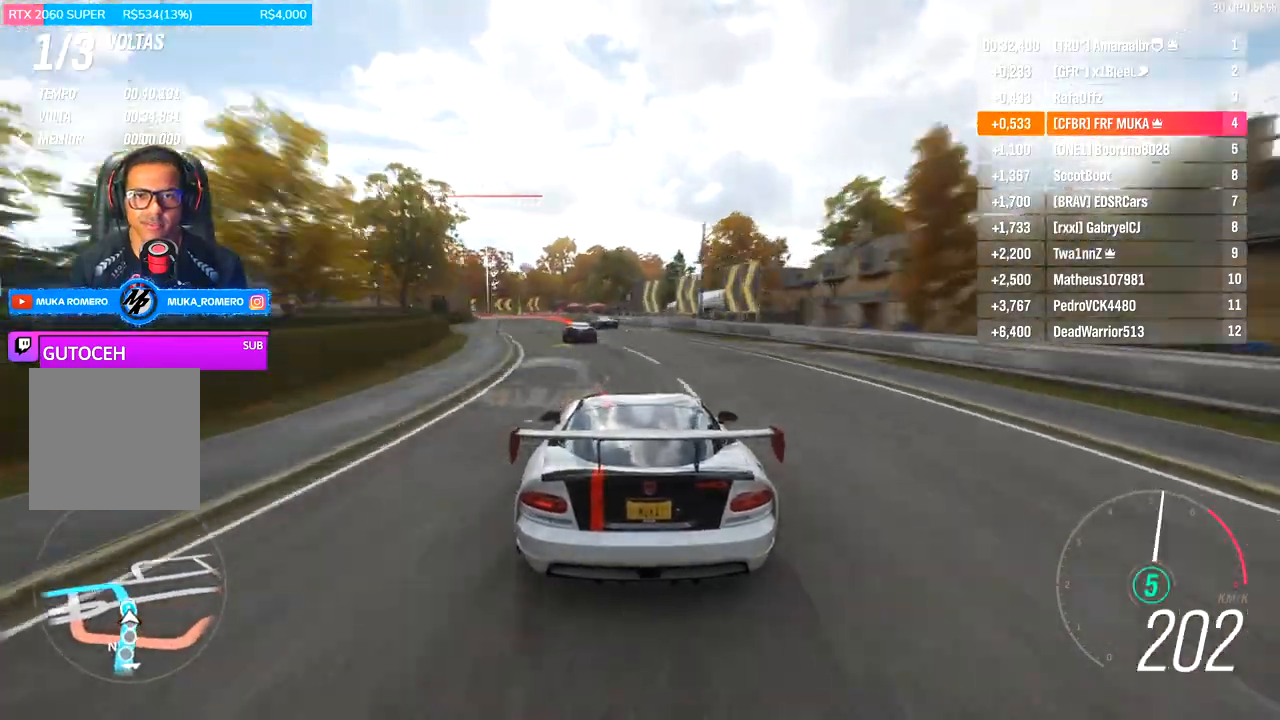
{"dt_ms": 500, "buttons": ["R2"], "left_stick": "down-left", "right_stick": "center", "events": []}
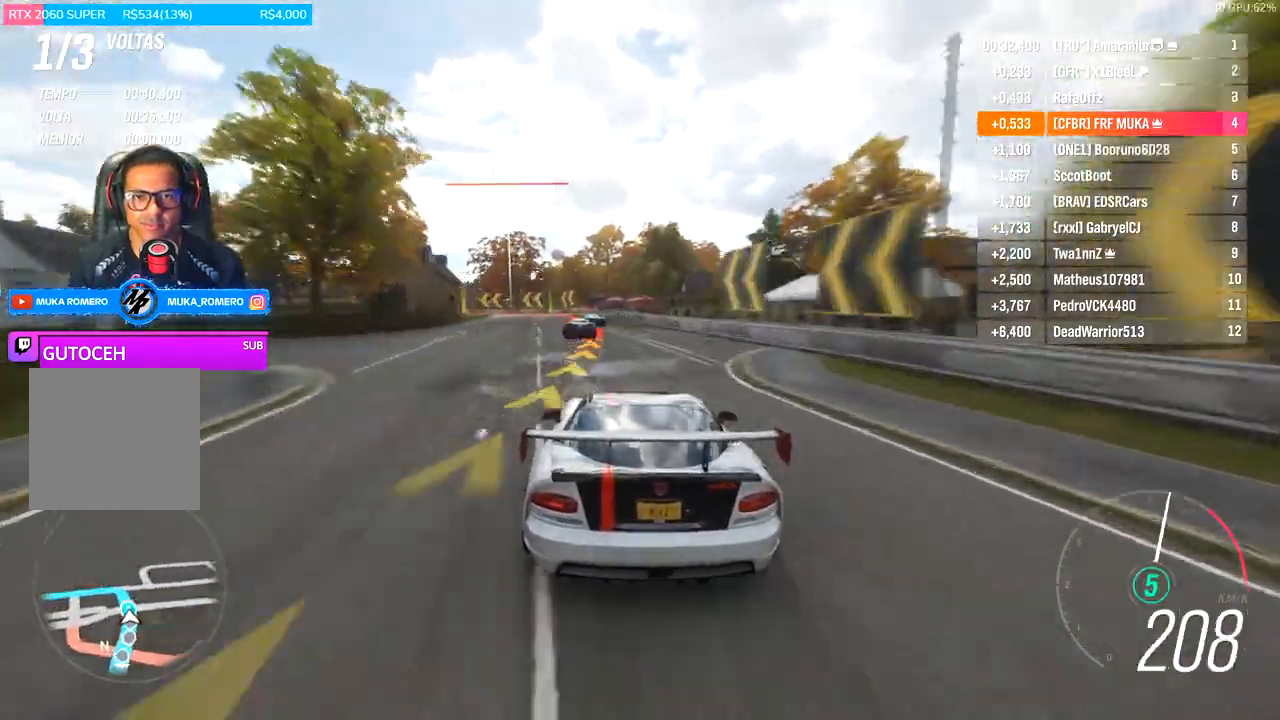
{"dt_ms": 500, "buttons": ["L2"], "left_stick": "down-left", "right_stick": "center", "events": [[67, "R2", "up"], [200, "A", "down"], [200, "L2", "down"], [200, "X", "down"], [300, "A", "up"], [300, "X", "up"], [367, "A", "down"], [367, "X", "down"], [467, "A", "up"], [467, "X", "up"]]}
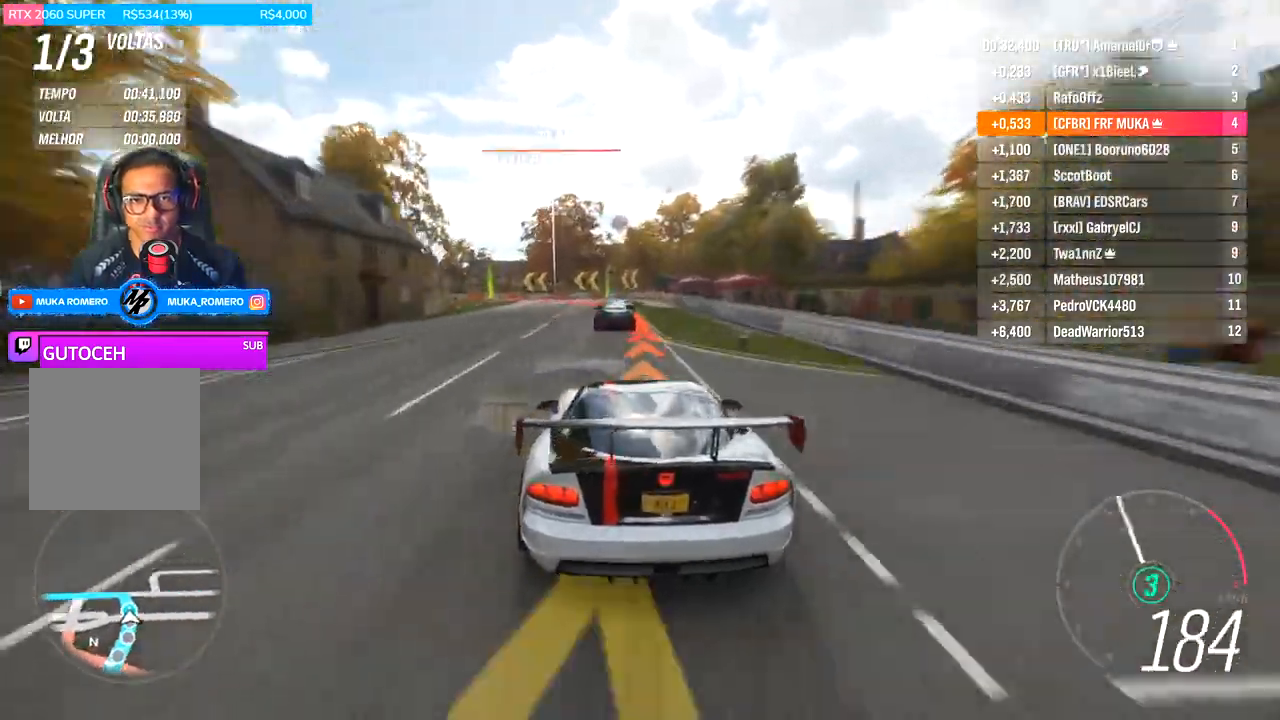
{"dt_ms": 500, "buttons": [], "left_stick": "down-left", "right_stick": "center", "events": [[400, "L2", "up"]]}
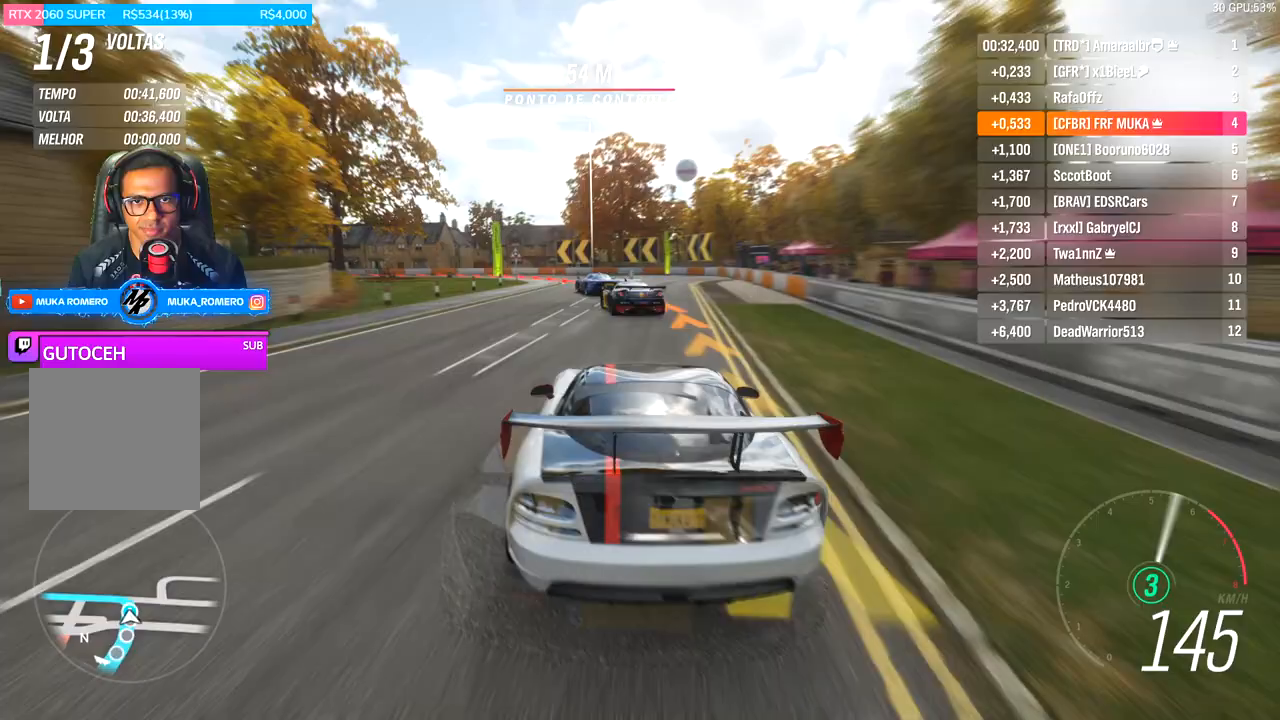
{"dt_ms": 500, "buttons": ["L2"], "left_stick": "down-left", "right_stick": "center", "events": [[133, "L2", "down"], [300, "L2", "up"], [433, "L2", "down"]]}
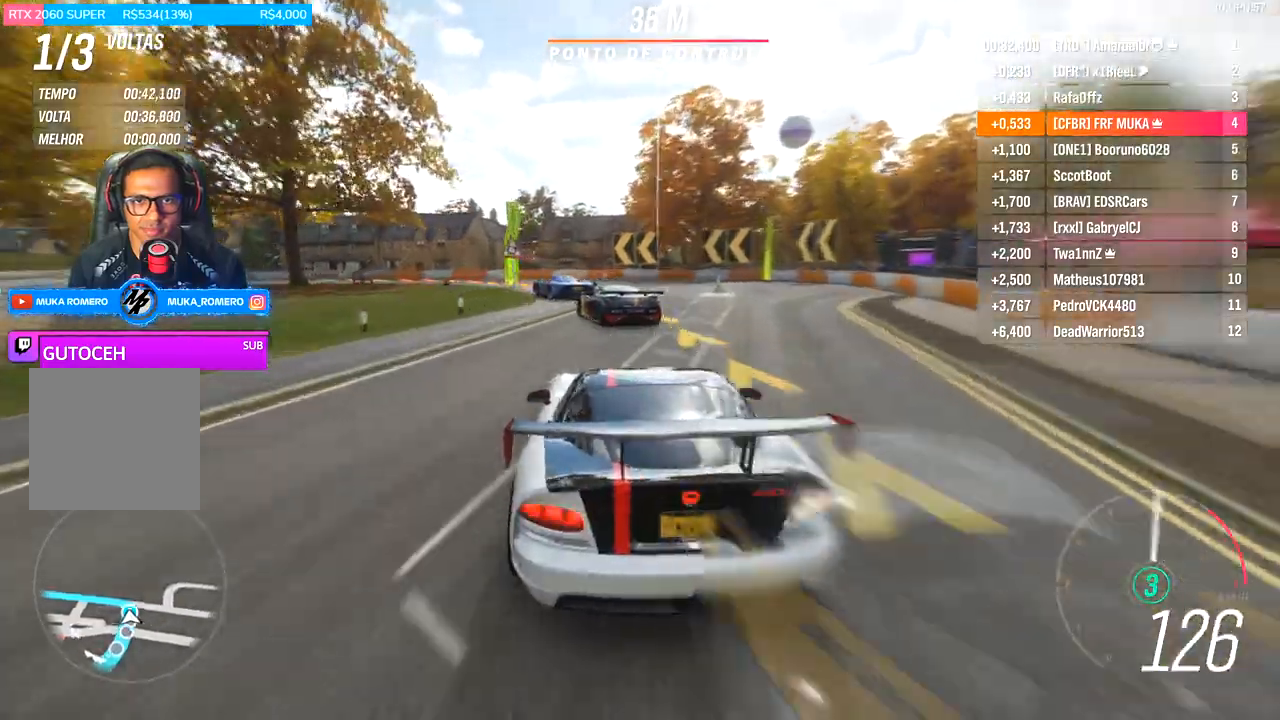
{"dt_ms": 500, "buttons": ["R2"], "left_stick": "down-left", "right_stick": "center", "events": [[33, "L2", "up"], [100, "R2", "down"], [233, "R2", "up"], [400, "R2", "down"]]}
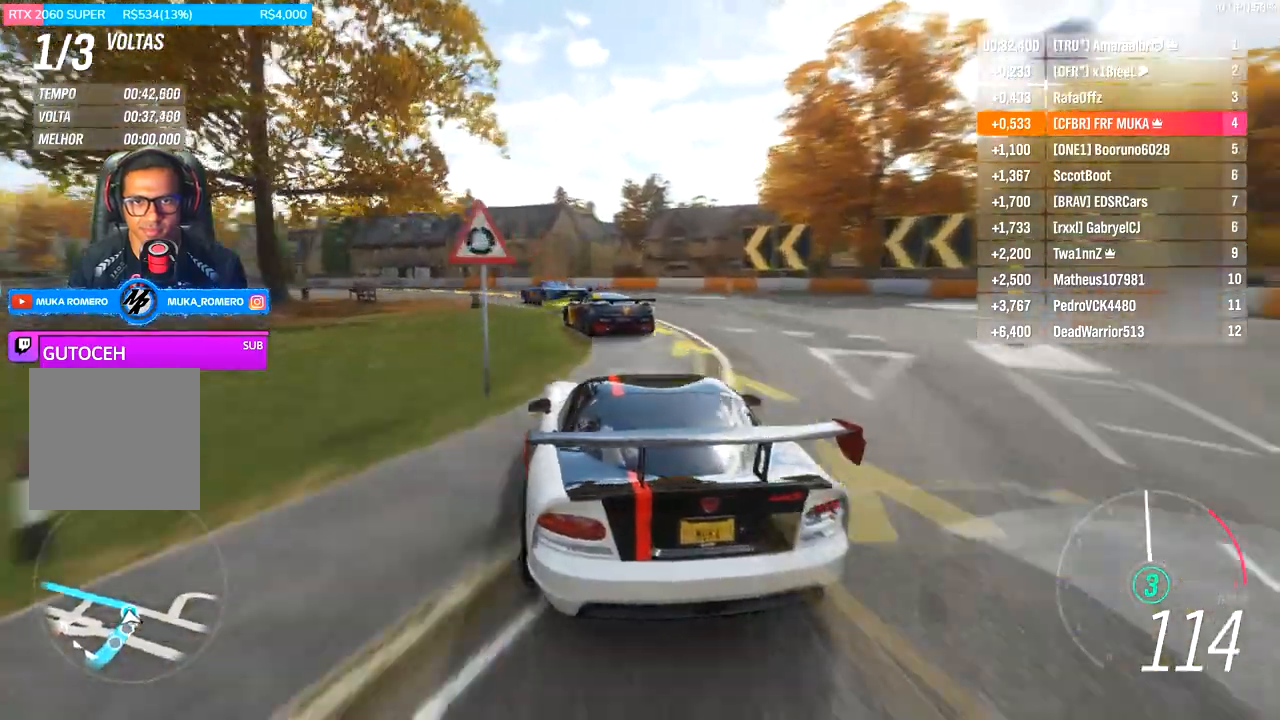
{"dt_ms": 500, "buttons": ["R2"], "left_stick": "down-left", "right_stick": "center", "events": [[33, "R2", "up"], [200, "R2", "down"]]}
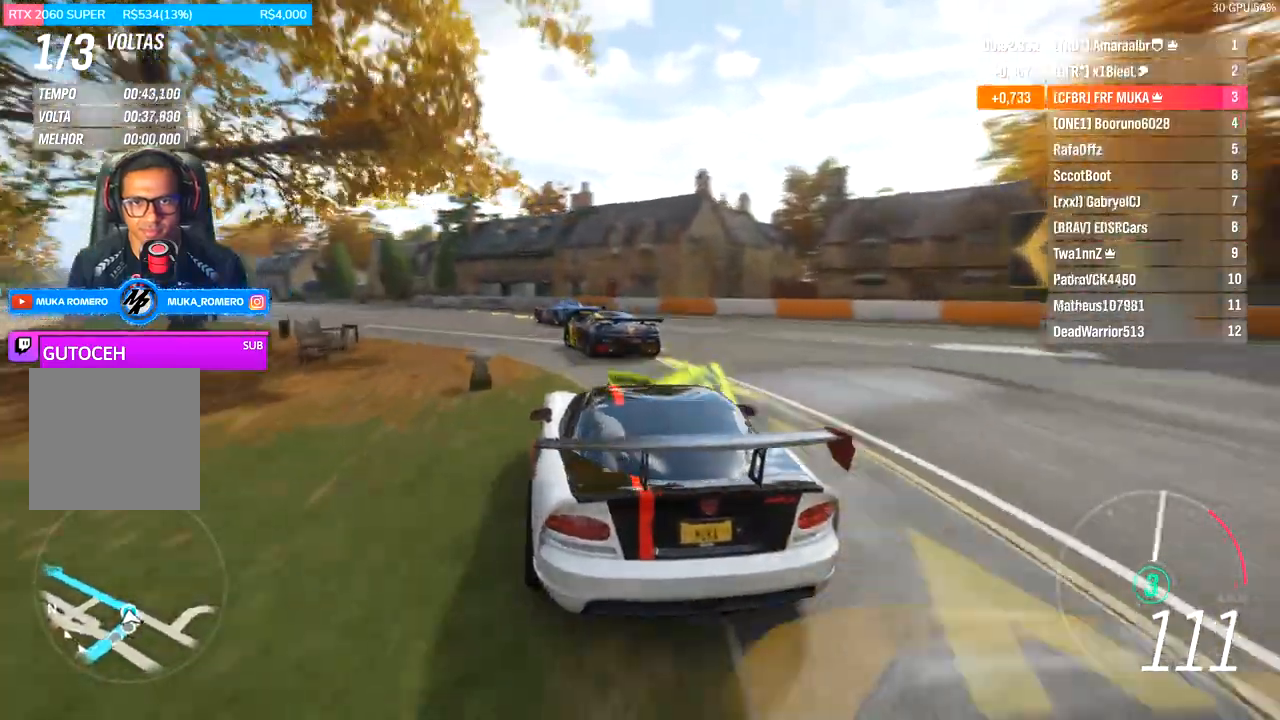
{"dt_ms": 500, "buttons": ["R2"], "left_stick": "down-left", "right_stick": "center", "events": []}
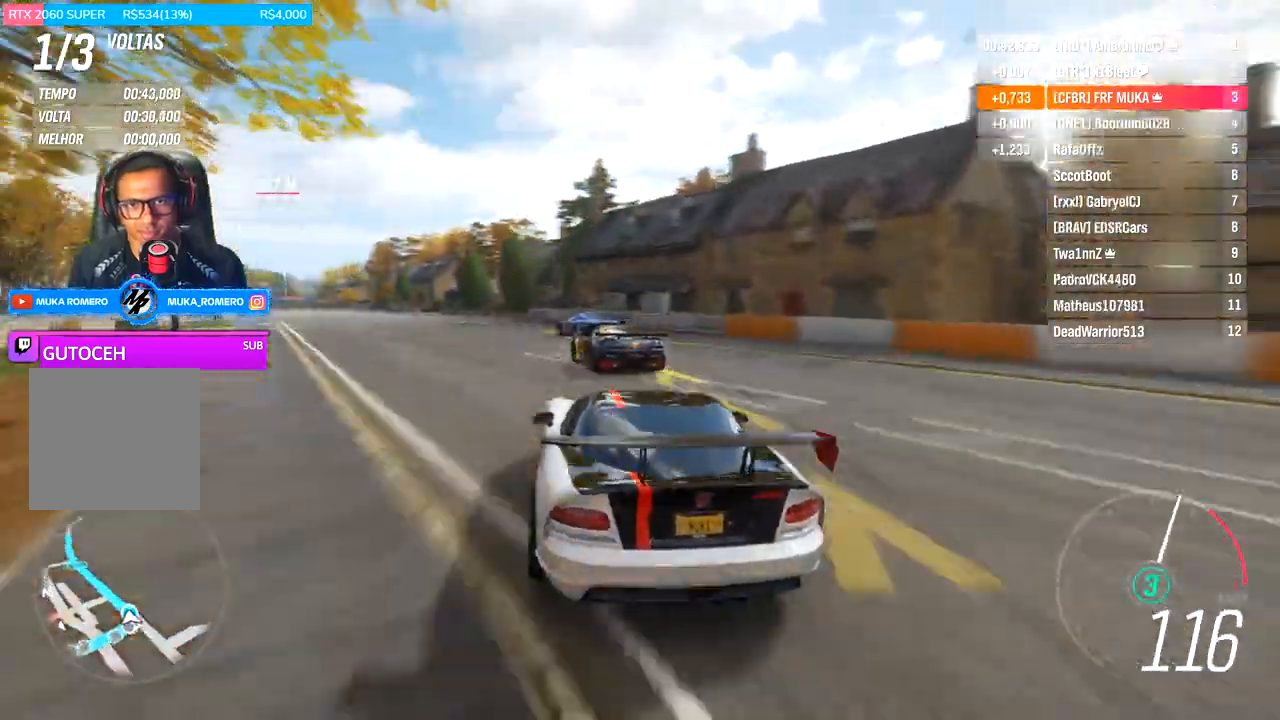
{"dt_ms": 500, "buttons": ["R2"], "left_stick": "down-left", "right_stick": "center", "events": []}
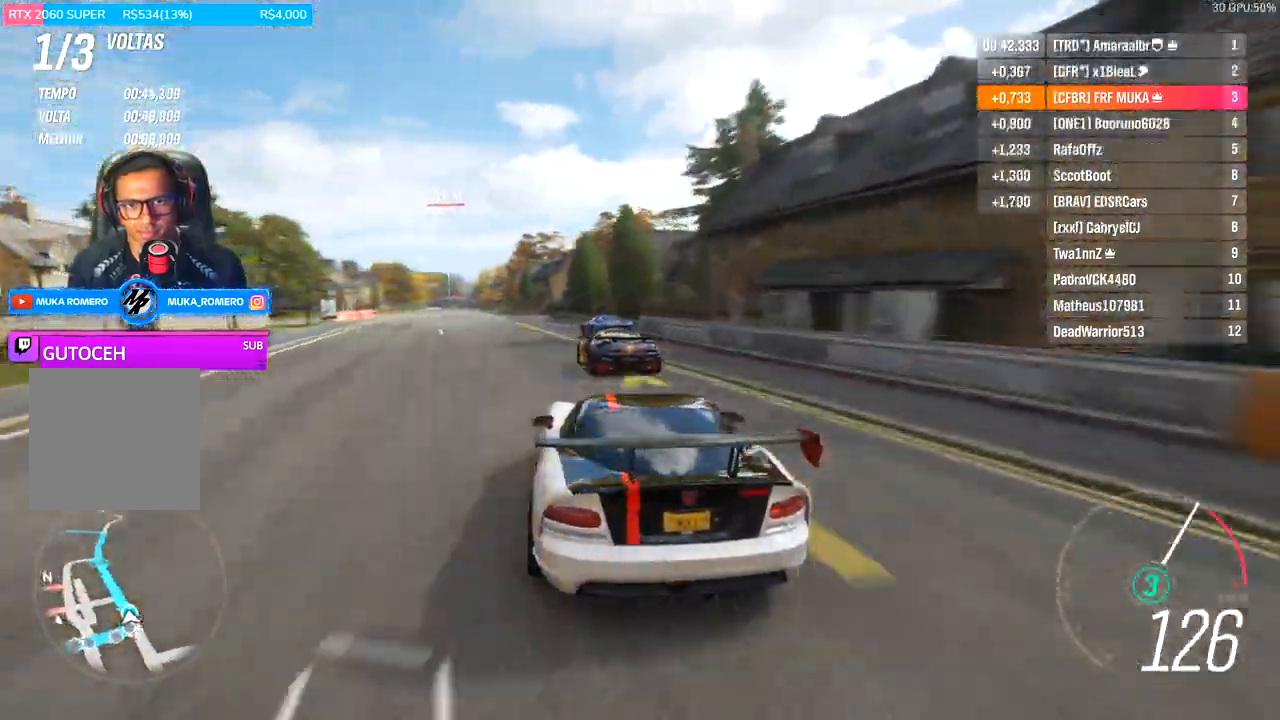
{"dt_ms": 500, "buttons": ["R2"], "left_stick": "down-left", "right_stick": "center", "events": []}
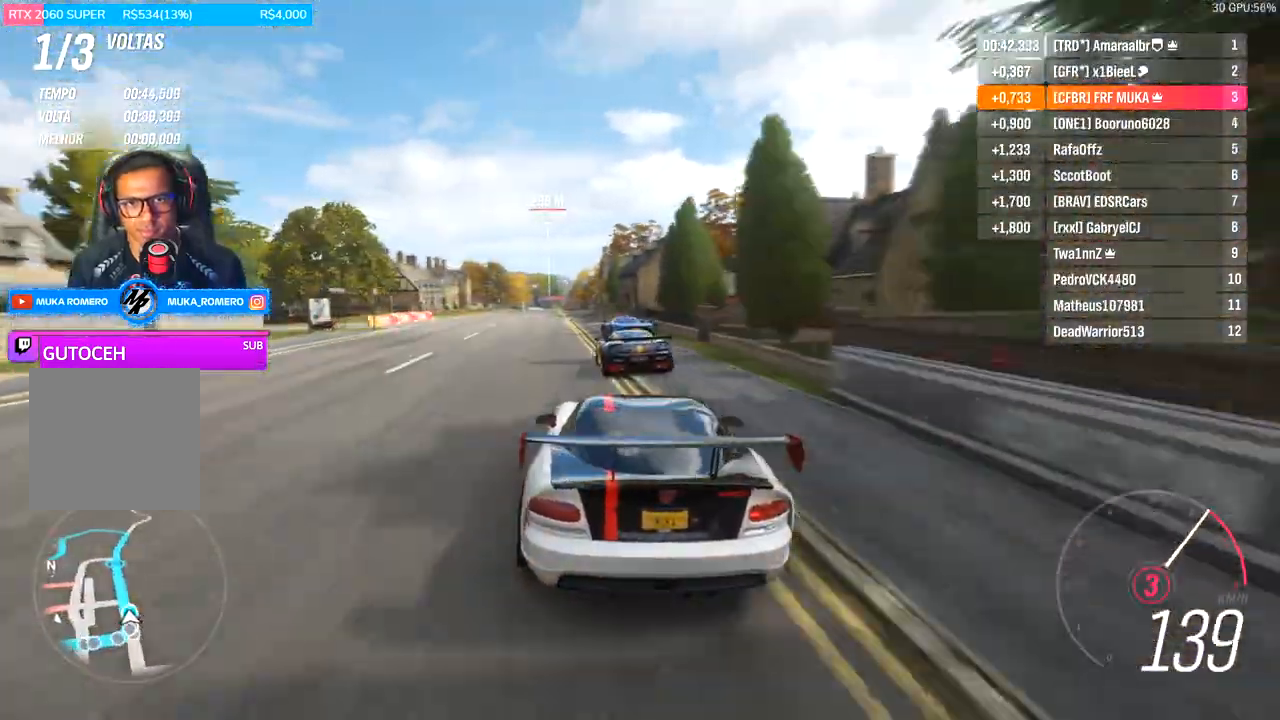
{"dt_ms": 500, "buttons": ["R2"], "left_stick": "down-left", "right_stick": "center", "events": [[367, "A", "down"], [367, "B", "down"], [433, "A", "up"], [433, "B", "up"]]}
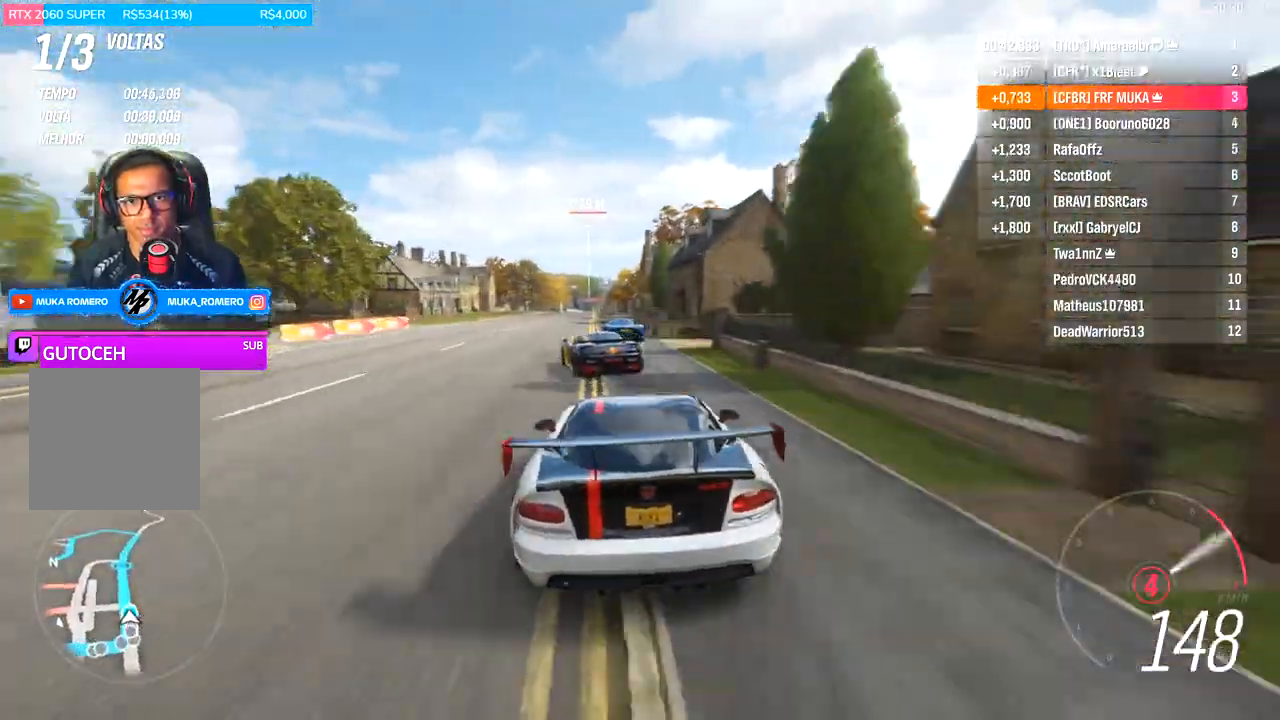
{"dt_ms": 500, "buttons": ["R2"], "left_stick": "down-left", "right_stick": "center", "events": []}
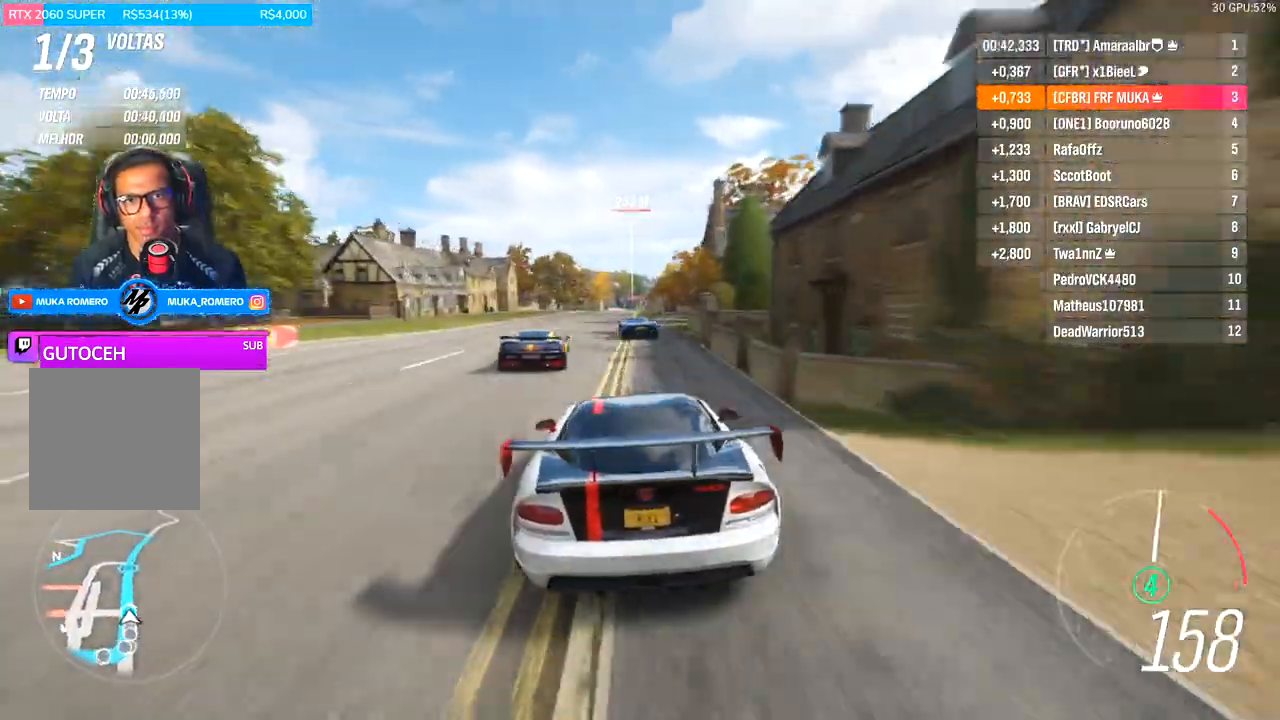
{"dt_ms": 500, "buttons": ["R2"], "left_stick": "down-left", "right_stick": "center", "events": []}
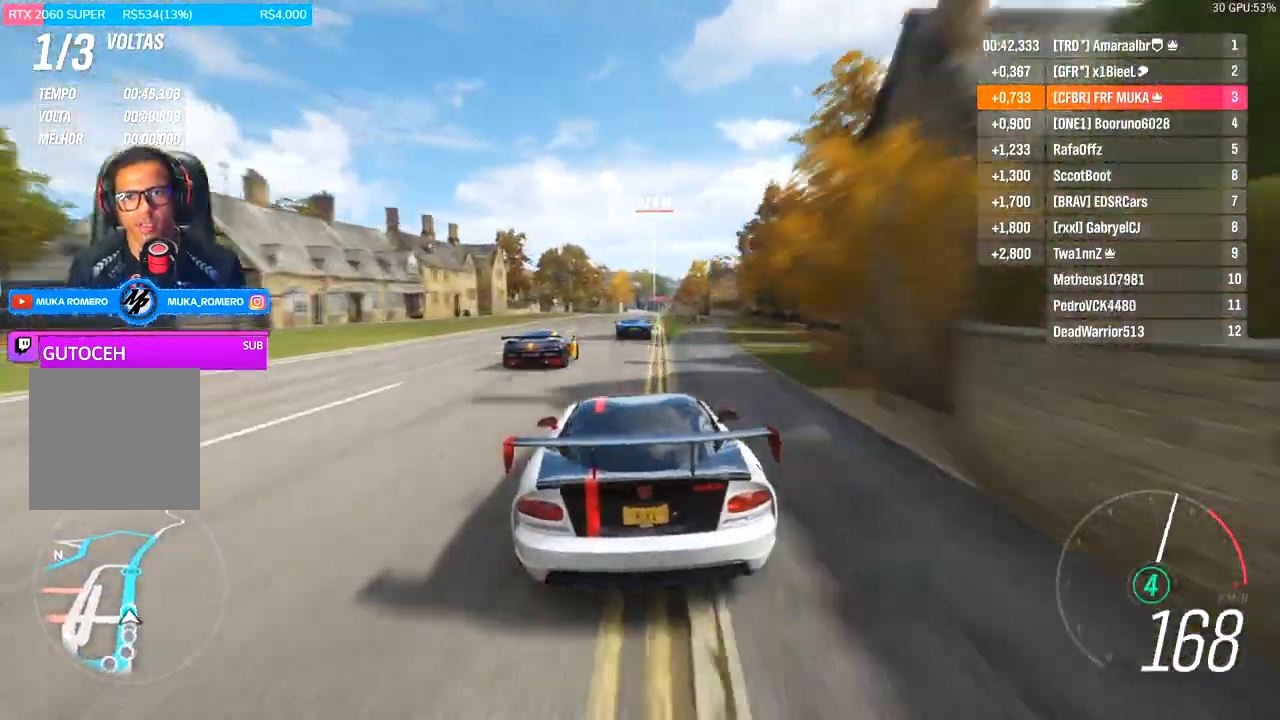
{"dt_ms": 500, "buttons": ["R2"], "left_stick": "down-left", "right_stick": "center", "events": []}
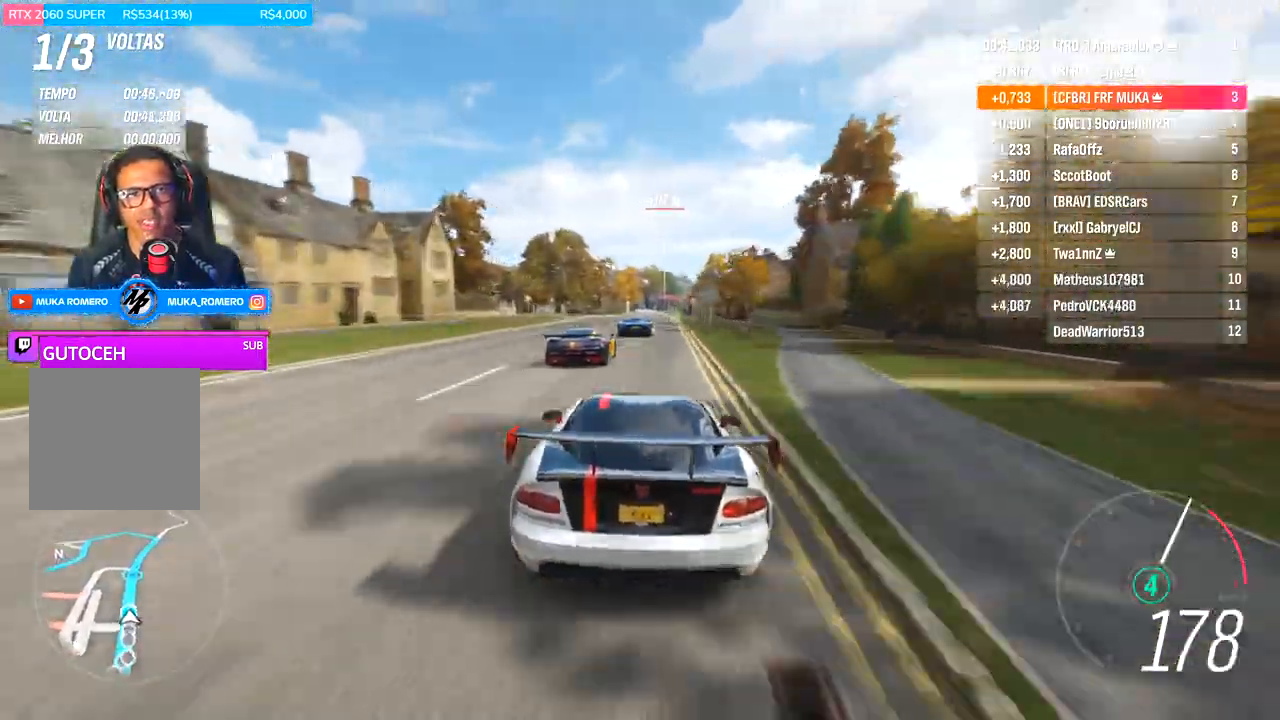
{"dt_ms": 500, "buttons": ["R2"], "left_stick": "center", "right_stick": "center", "events": [[100, "left_stick", "right"], [167, "left_stick", "center"]]}
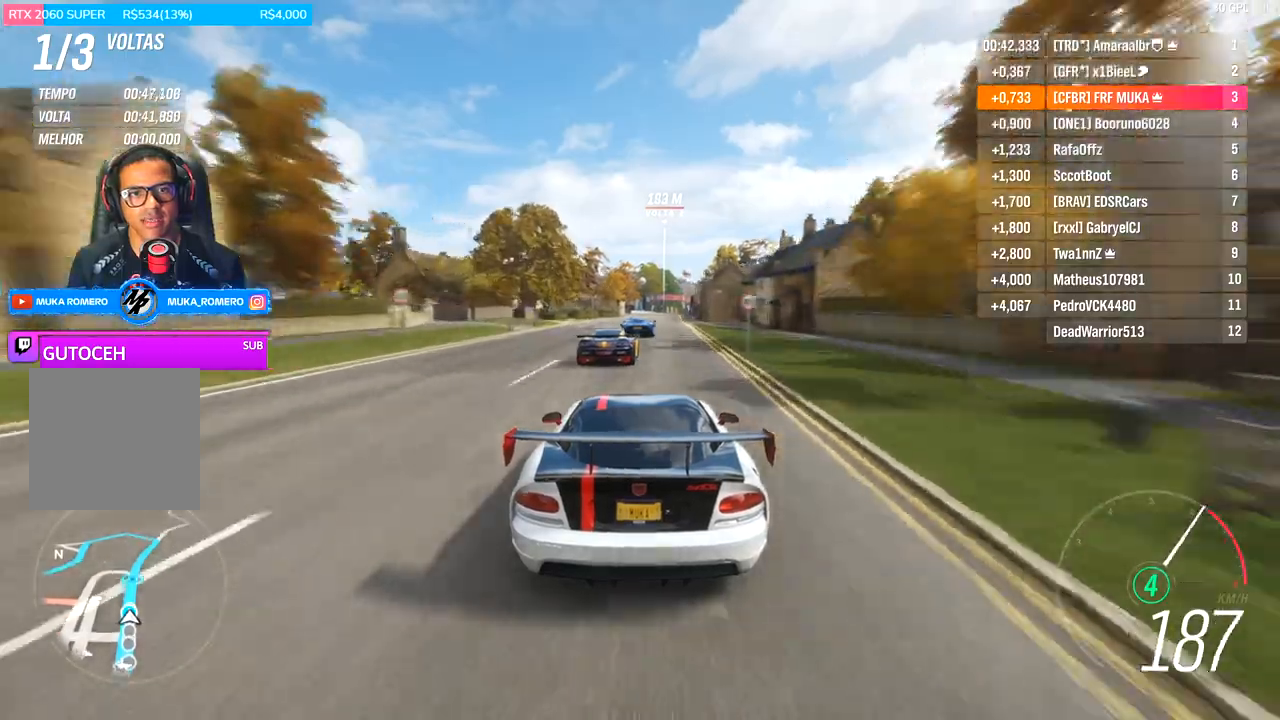
{"dt_ms": 500, "buttons": ["R2"], "left_stick": "center", "right_stick": "center", "events": [[33, "left_stick", "right"], [100, "left_stick", "center"]]}
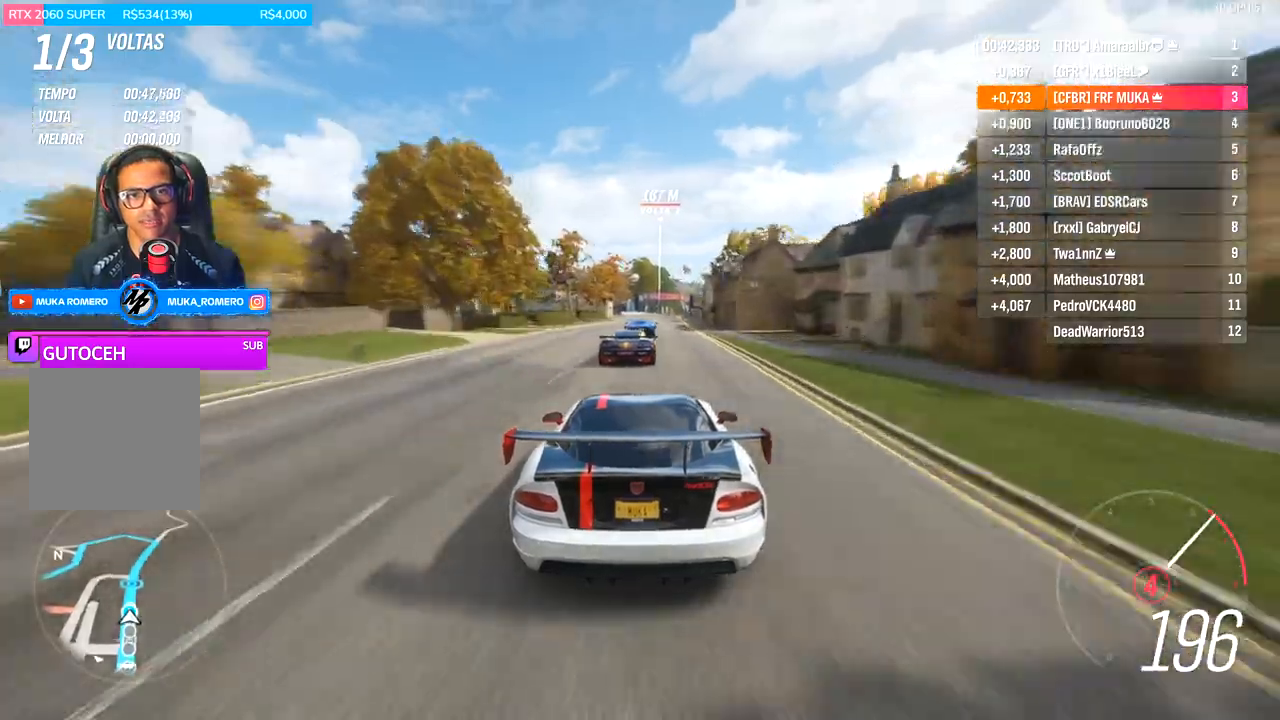
{"dt_ms": 500, "buttons": ["R2"], "left_stick": "center", "right_stick": "center", "events": []}
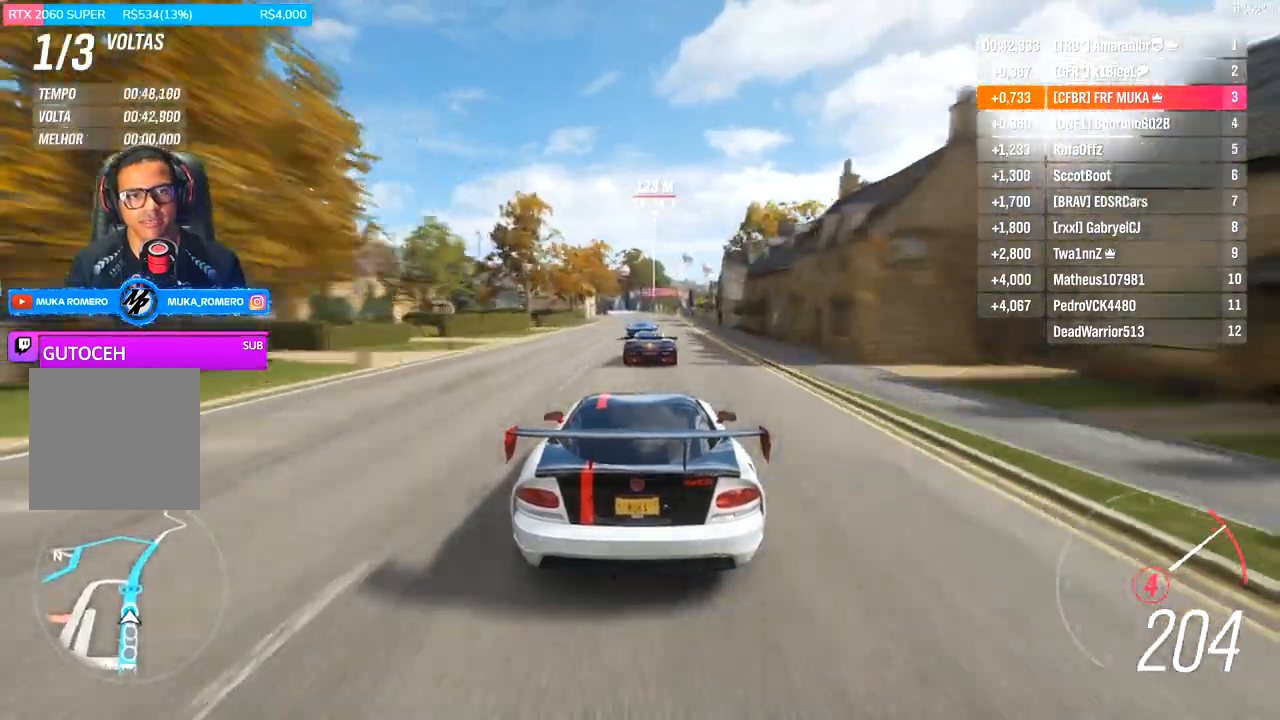
{"dt_ms": 500, "buttons": ["R2"], "left_stick": "right", "right_stick": "center", "events": [[233, "A", "down"], [233, "B", "down"], [233, "left_stick", "right"], [333, "A", "up"], [333, "B", "up"], [333, "left_stick", "center"], [433, "left_stick", "right"]]}
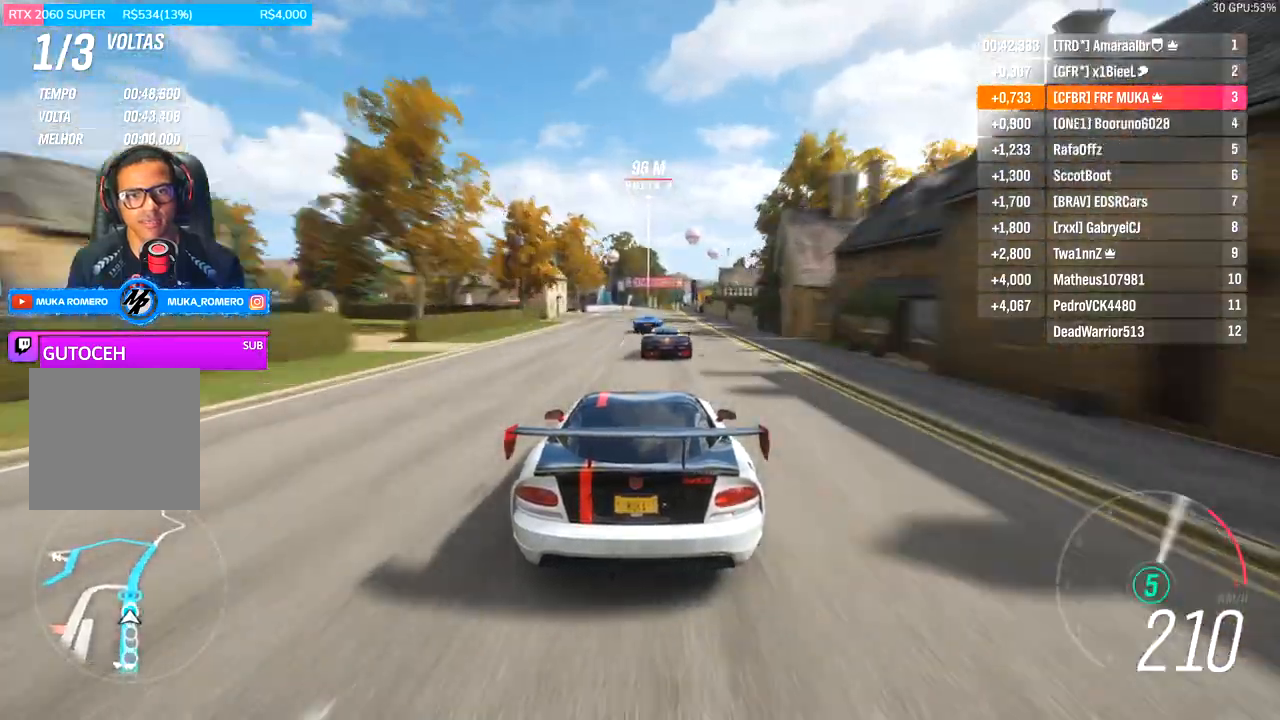
{"dt_ms": 500, "buttons": ["R2"], "left_stick": "right", "right_stick": "center", "events": []}
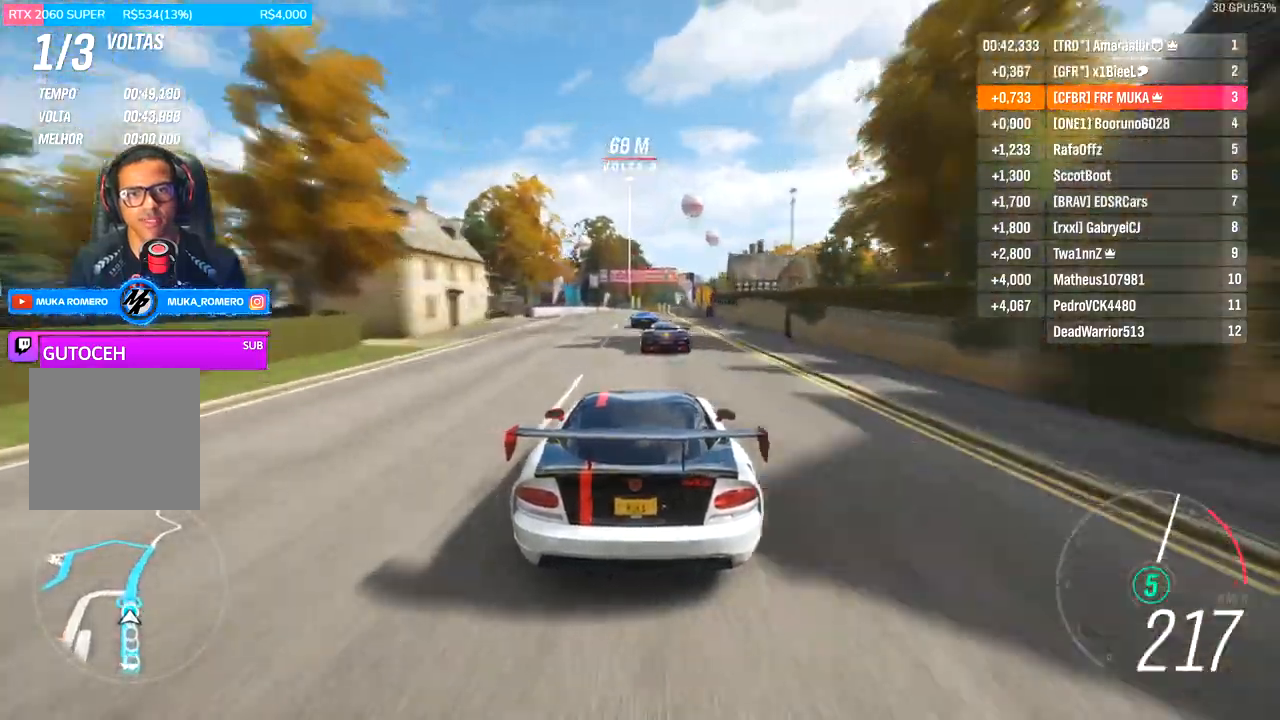
{"dt_ms": 1000, "buttons": ["R2"], "left_stick": "right", "right_stick": "center"}
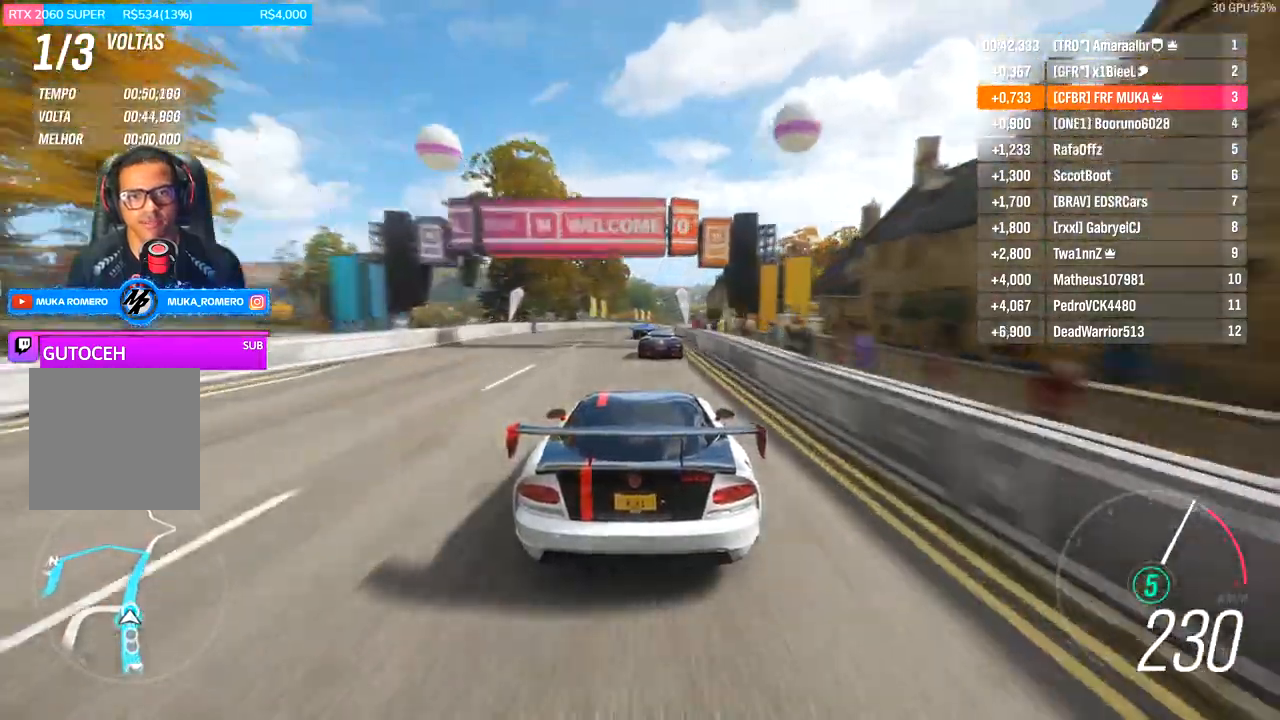
{"dt_ms": 500, "buttons": ["B", "R2"], "left_stick": "right", "right_stick": "center", "events": [[500, "B", "down"]]}
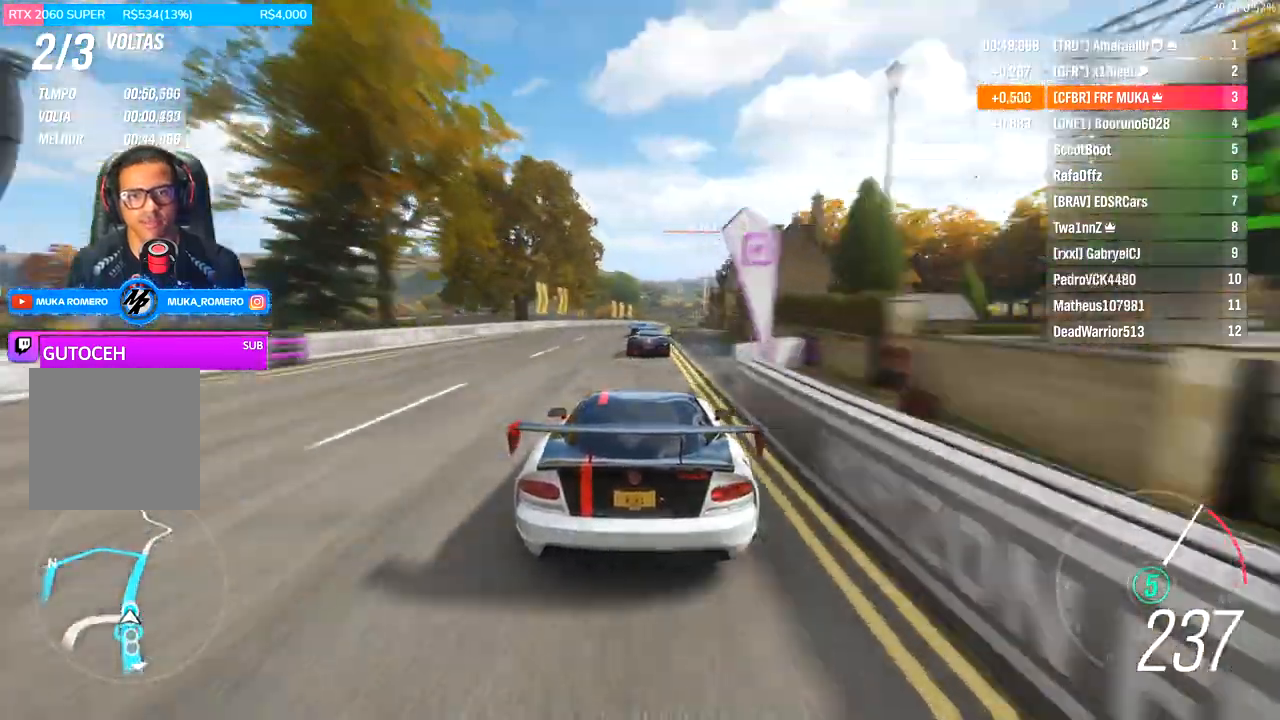
{"dt_ms": 500, "buttons": ["B", "R2"], "left_stick": "center", "right_stick": "center", "events": [[233, "left_stick", "center"]]}
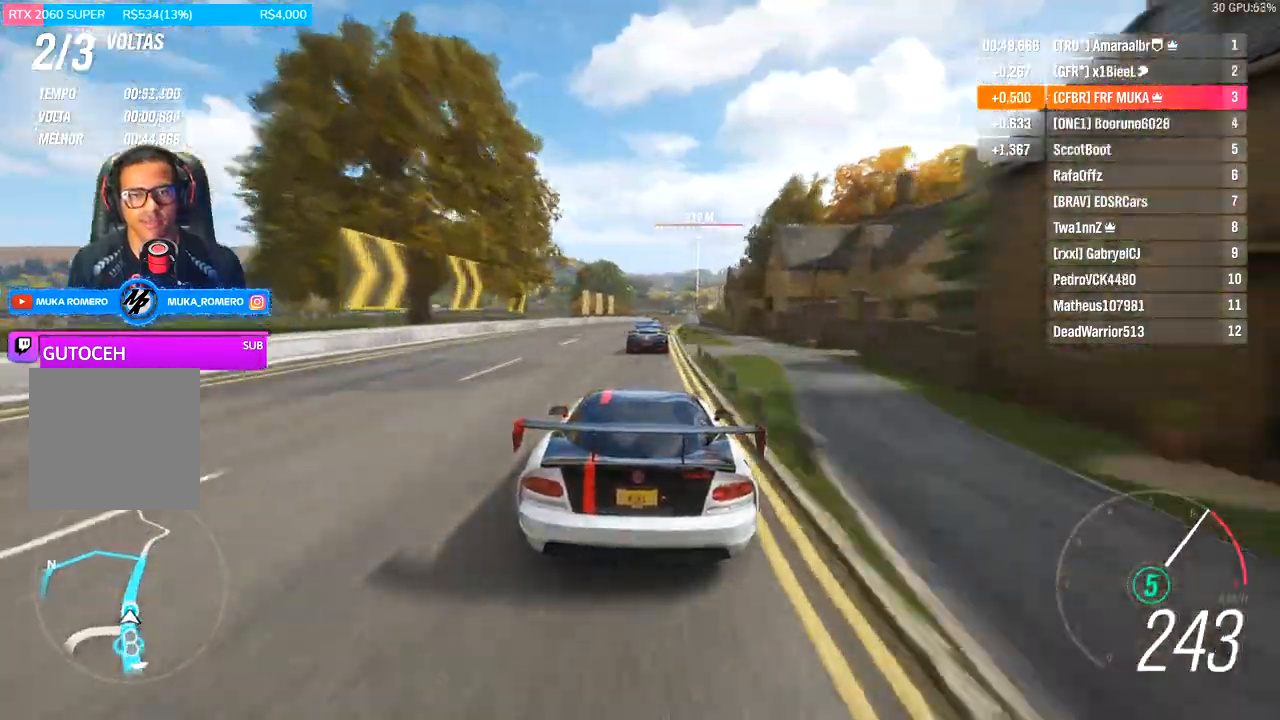
{"dt_ms": 500, "buttons": ["R2"], "left_stick": "right", "right_stick": "center", "events": [[267, "left_stick", "right"], [500, "B", "up"]]}
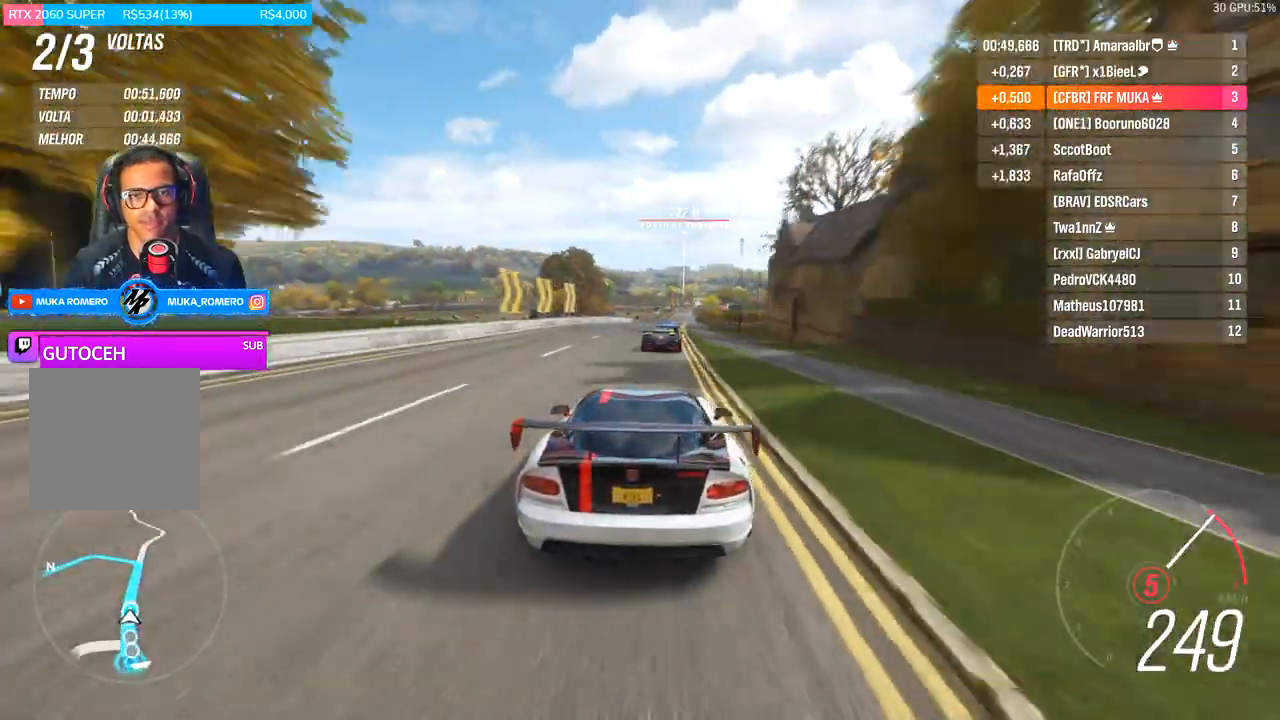
{"dt_ms": 500, "buttons": ["R2"], "left_stick": "center", "right_stick": "center", "events": [[500, "left_stick", "center"]]}
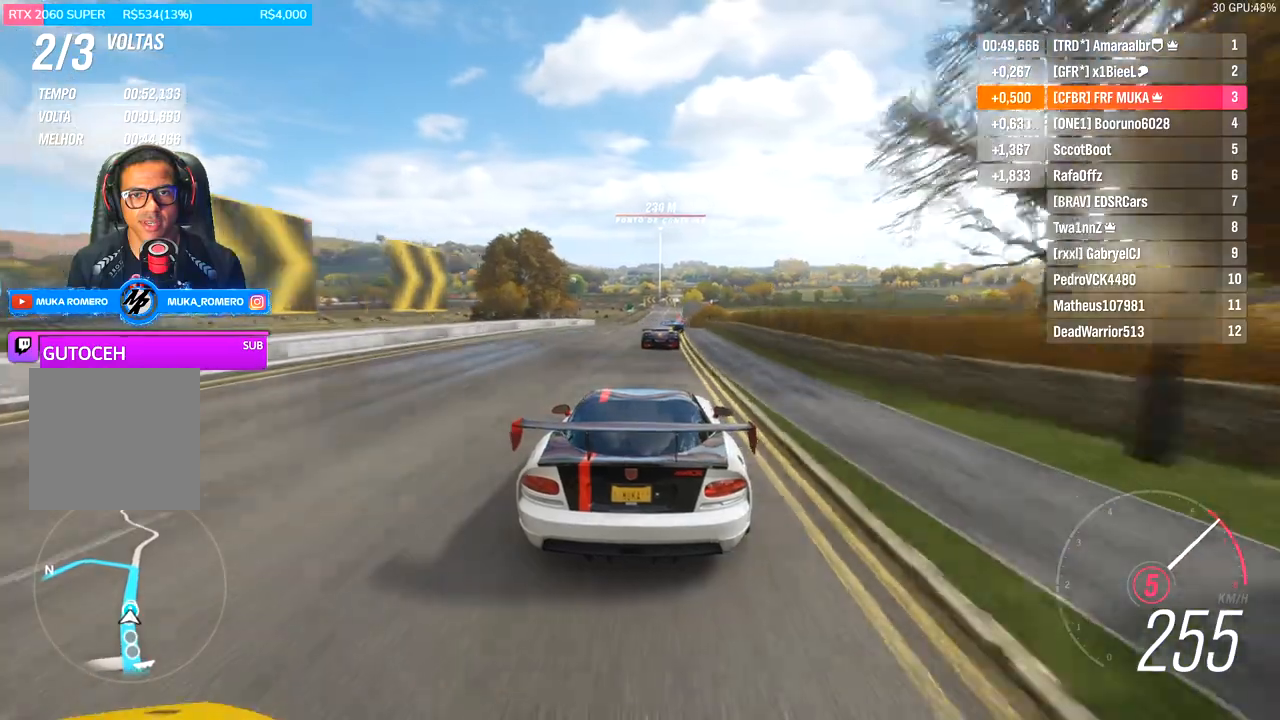
{"dt_ms": 500, "buttons": ["R2"], "left_stick": "right", "right_stick": "center", "events": [[133, "left_stick", "right"], [267, "left_stick", "center"], [467, "left_stick", "right"]]}
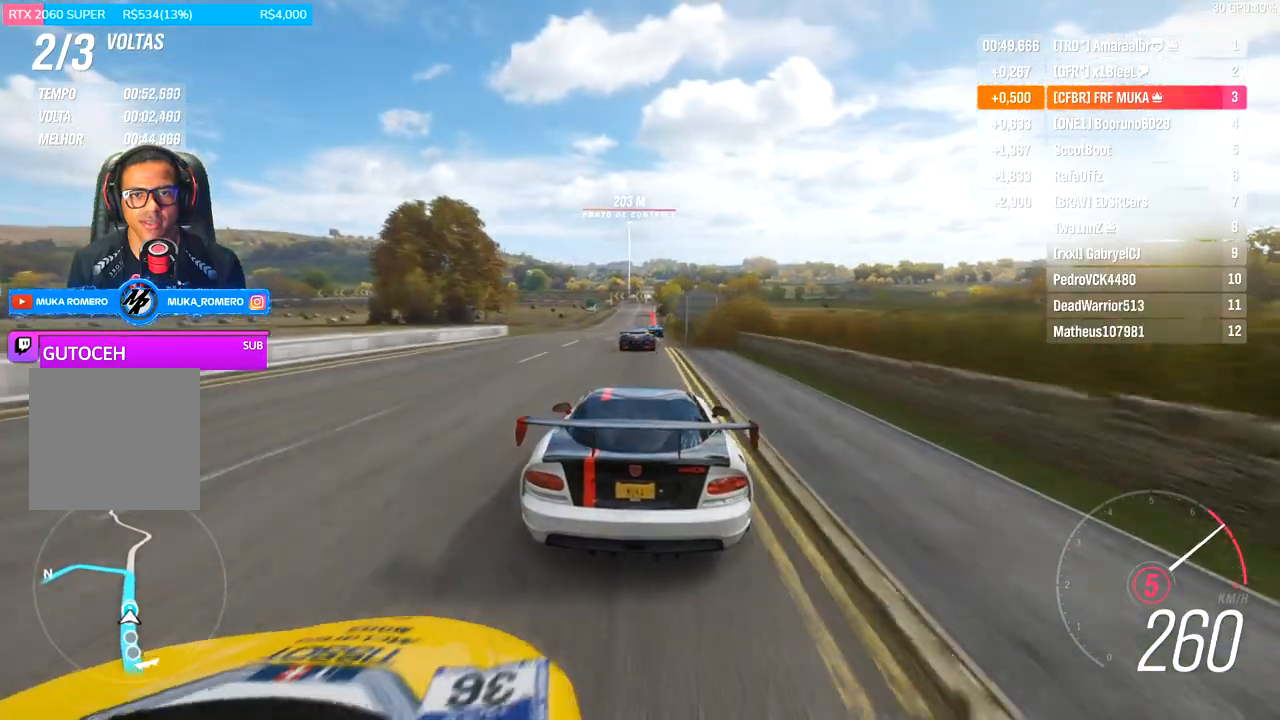
{"dt_ms": 500, "buttons": ["R2"], "left_stick": "center", "right_stick": "center", "events": [[100, "left_stick", "center"], [267, "left_stick", "right"], [367, "left_stick", "center"]]}